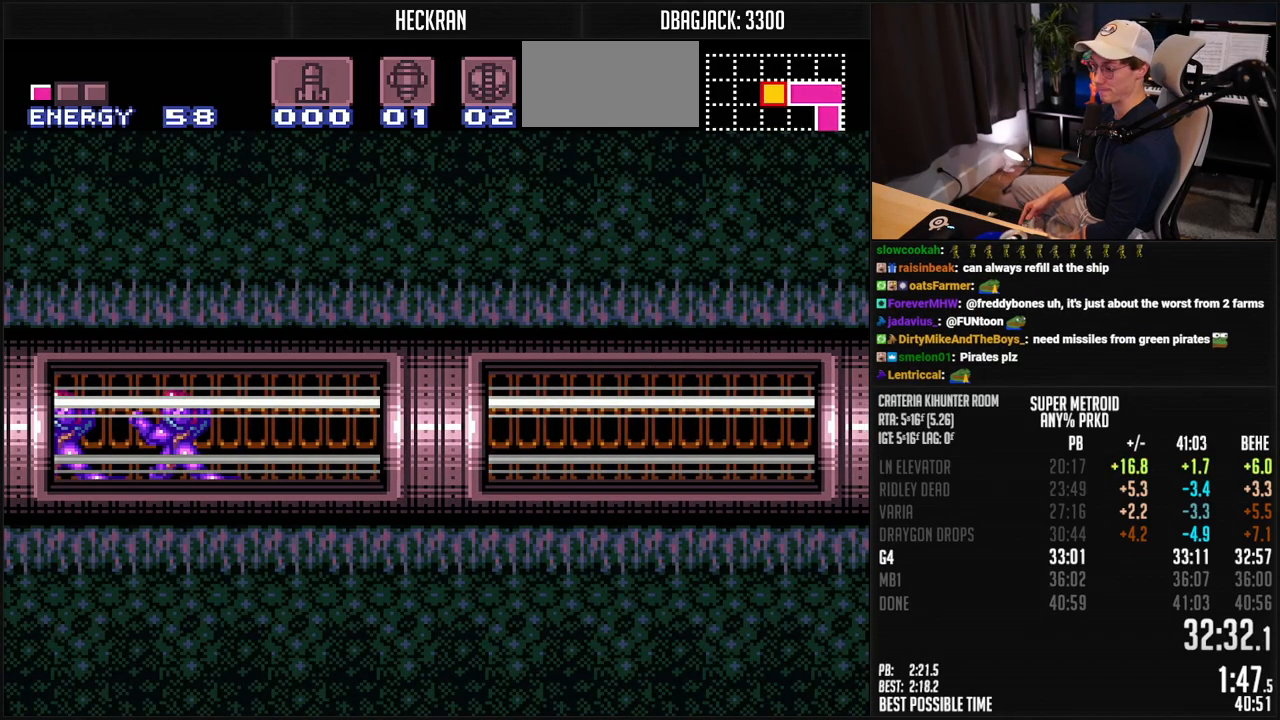
Gameplay with a controller (Nintendo layout); each line is a JSON object with the inputs held at the frame after it. "events" lists button and stick changes between this image and that frame as [ms after this image, input, new state], when the widget could be followed in between. Not read: L3 R3.
{"buttons": ["B", "DPAD_LEFT"], "events": []}
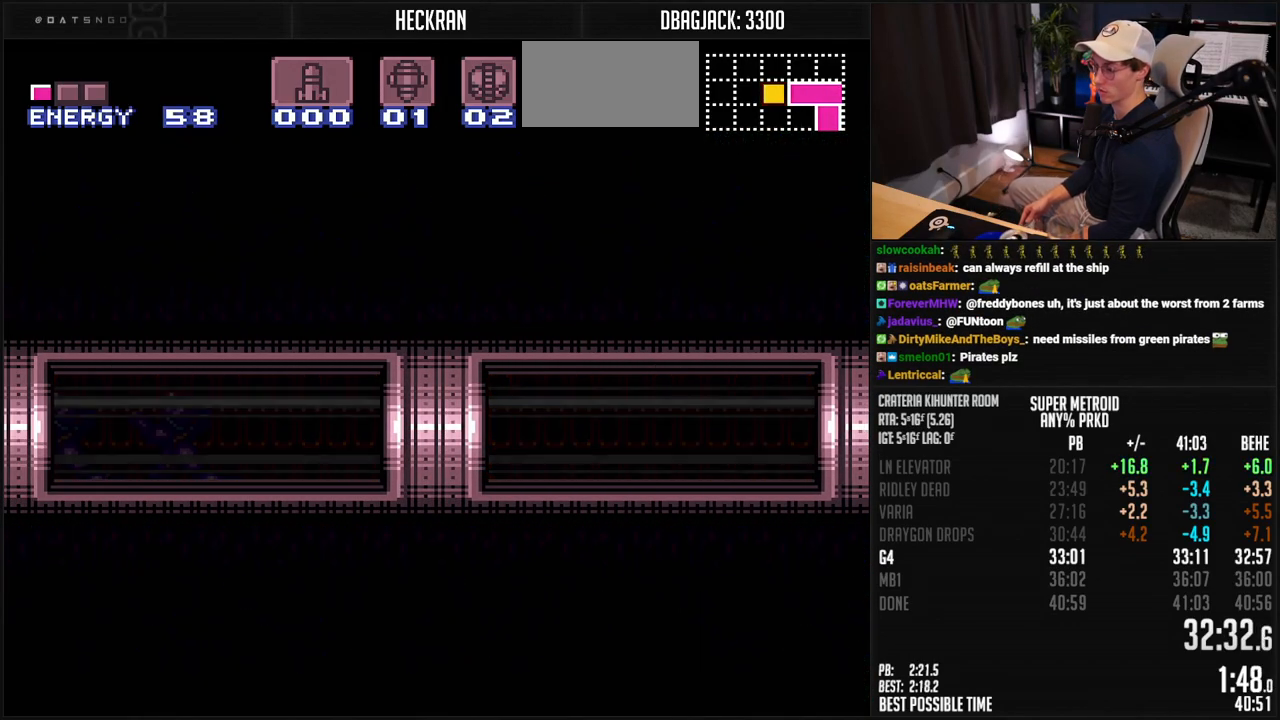
{"buttons": ["B", "DPAD_LEFT"], "events": []}
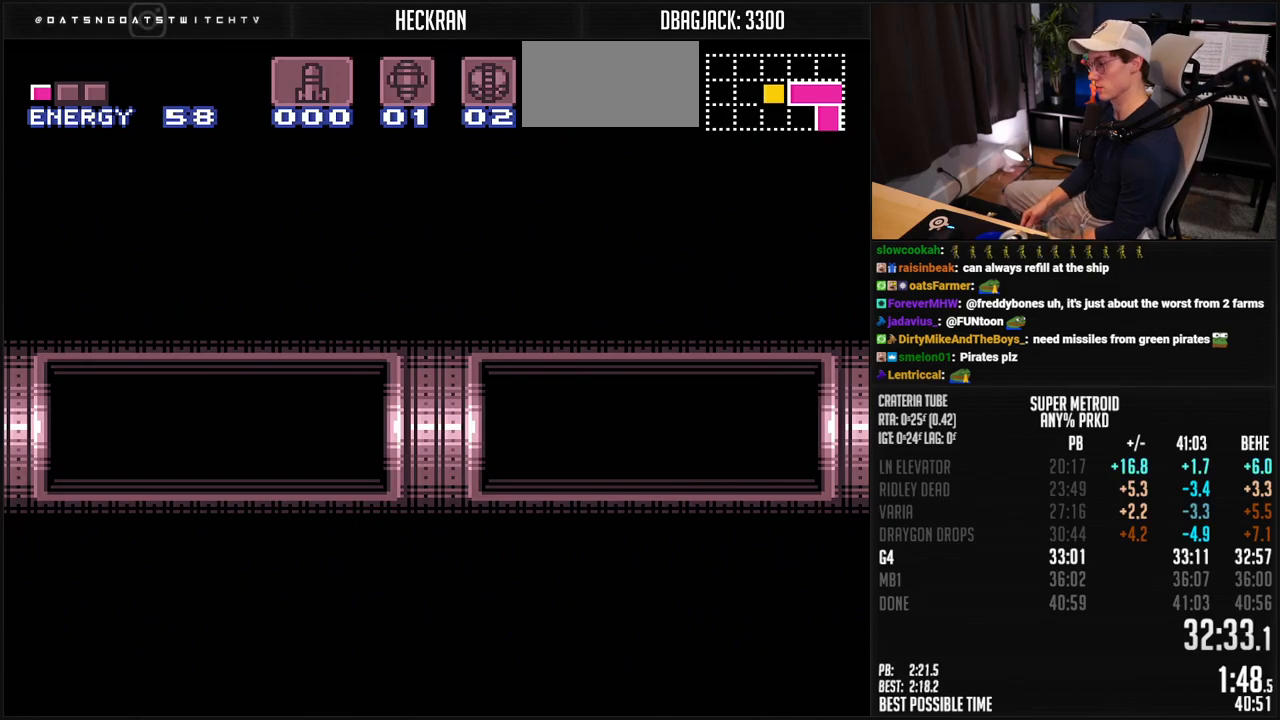
{"buttons": ["B", "DPAD_LEFT"], "events": [[334, "B", "up"], [334, "DPAD_LEFT", "up"], [351, "B", "down"], [351, "DPAD_LEFT", "down"]]}
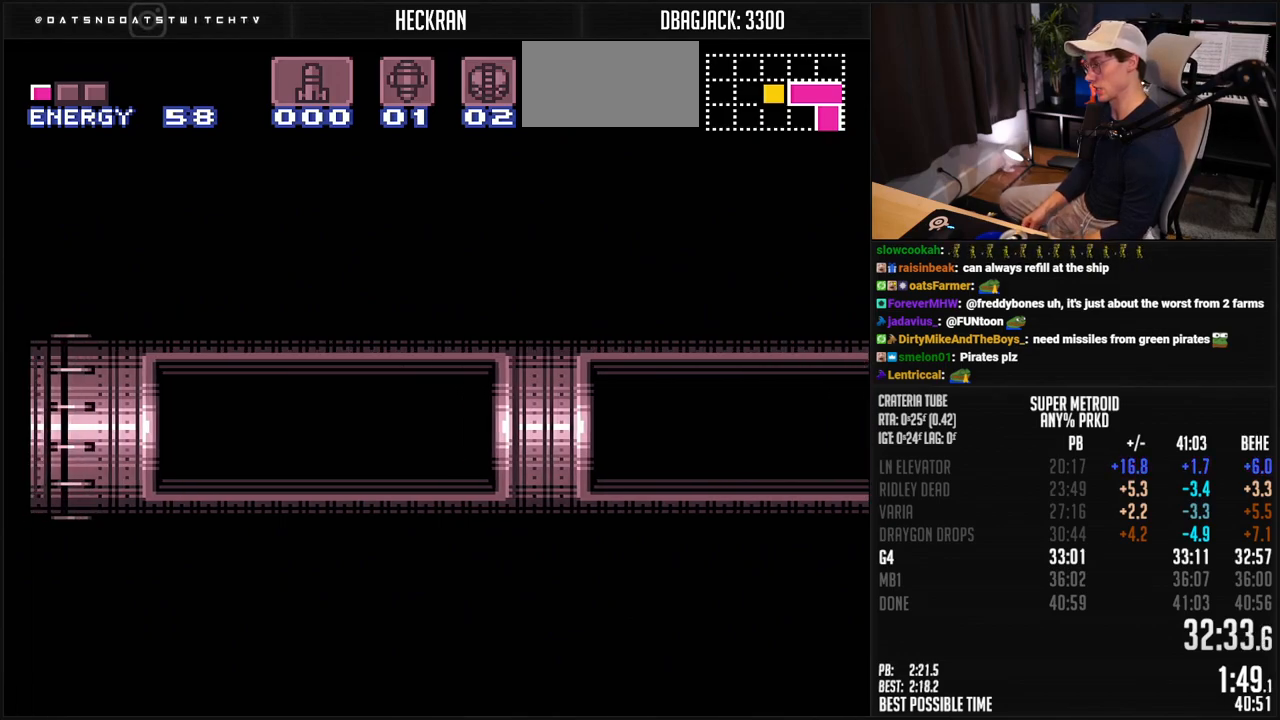
{"buttons": ["B", "DPAD_LEFT"], "events": []}
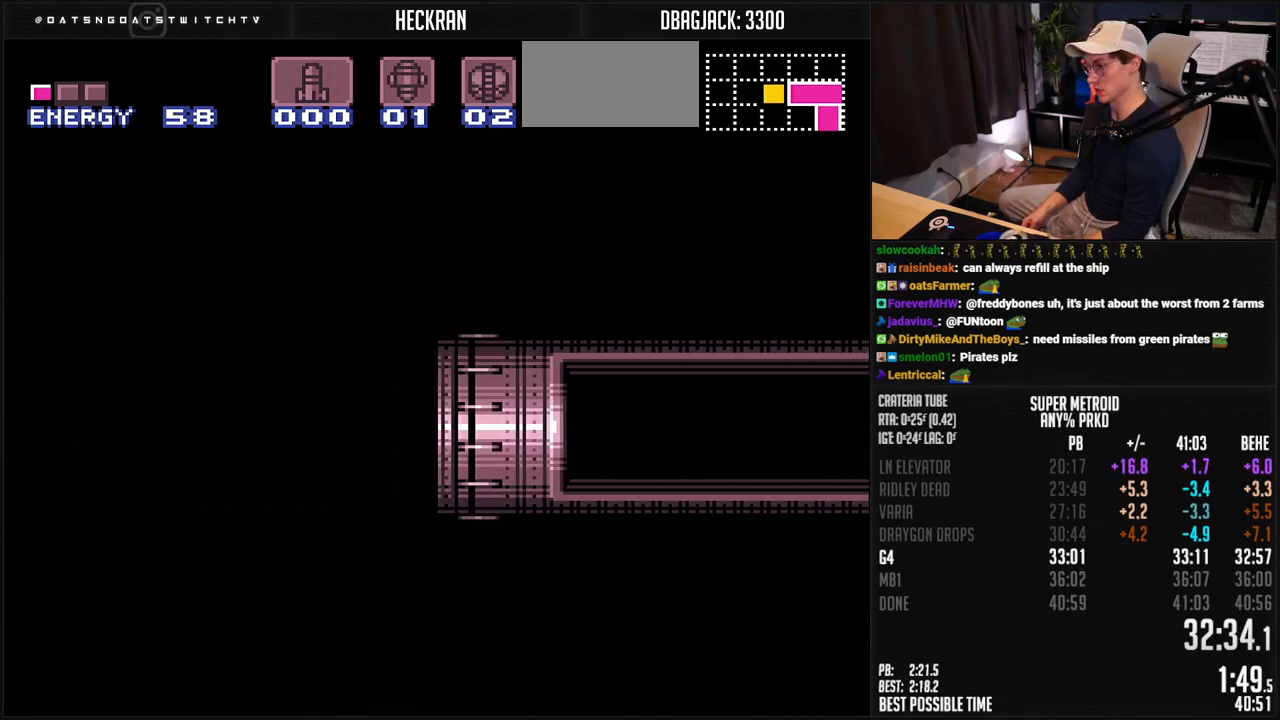
{"buttons": ["B", "DPAD_LEFT"], "events": []}
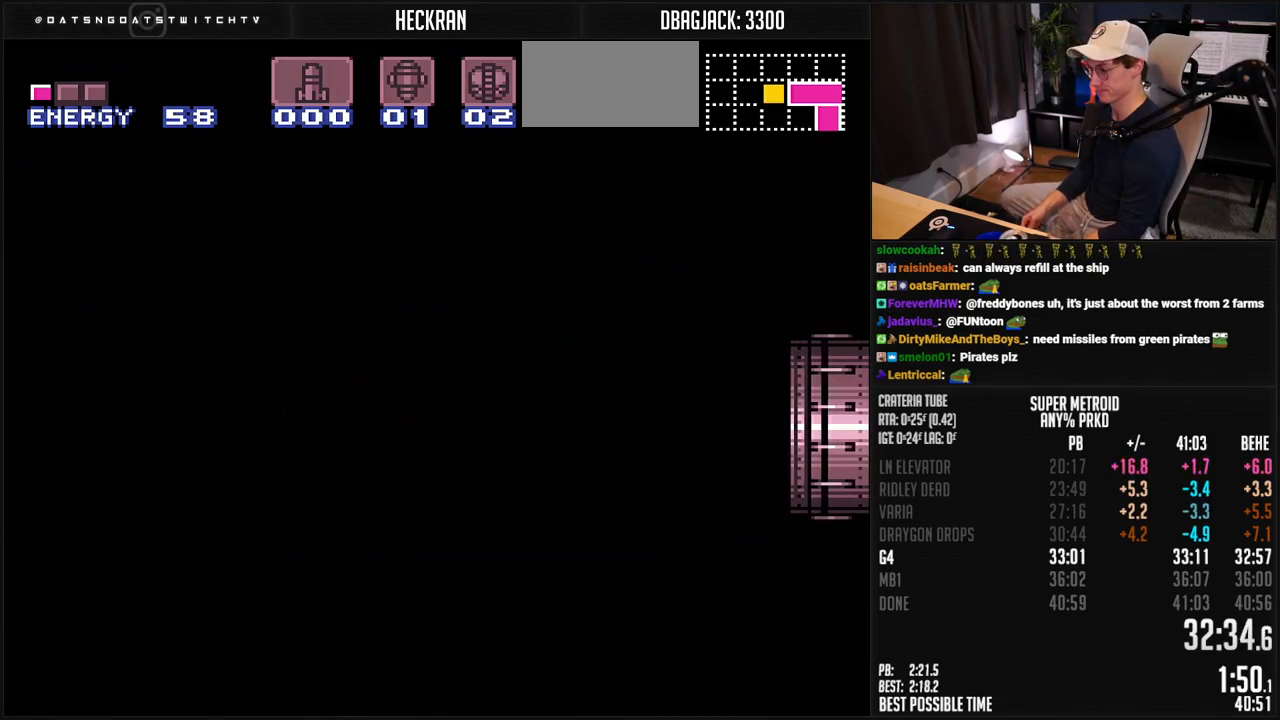
{"buttons": ["B", "DPAD_LEFT"], "events": []}
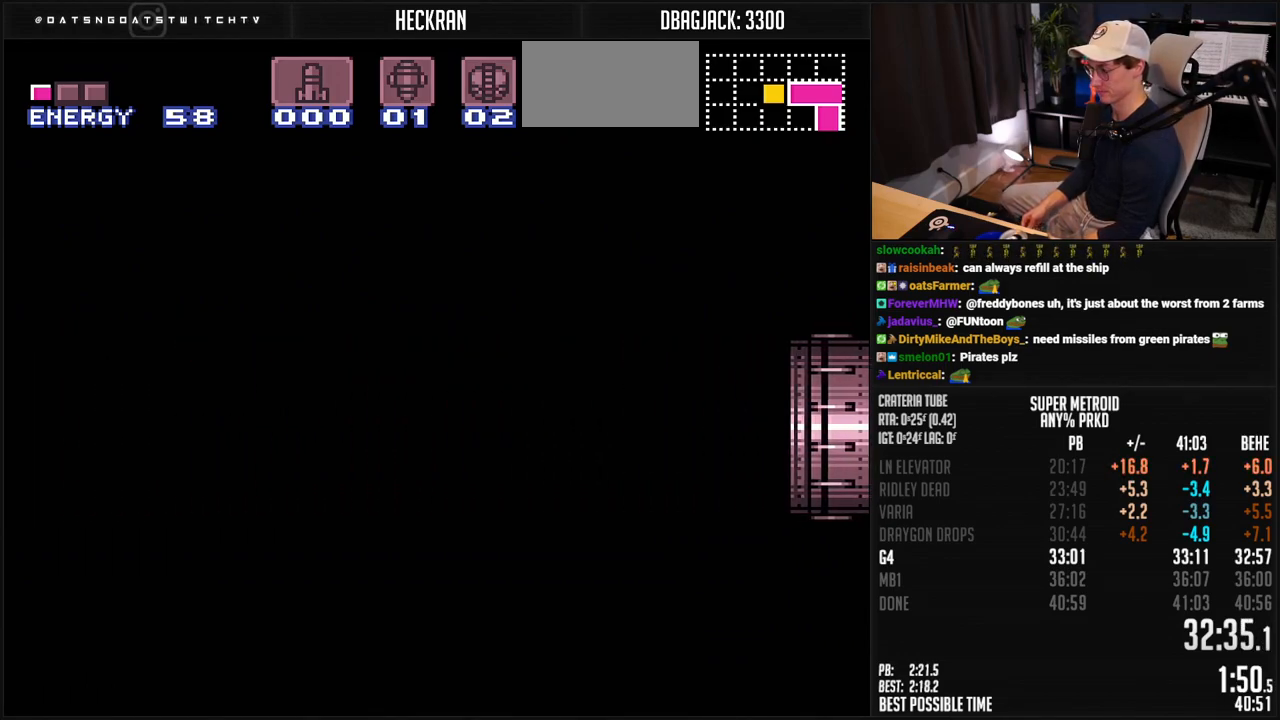
{"buttons": ["B", "DPAD_LEFT"], "events": []}
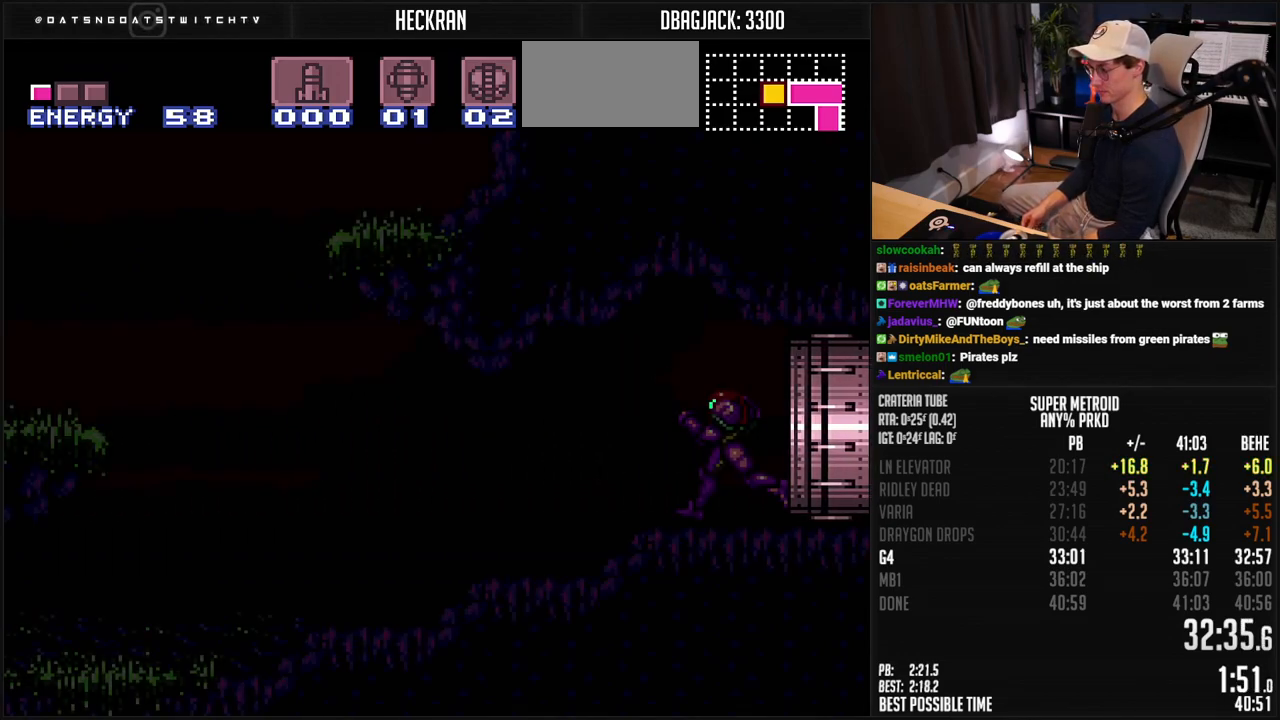
{"buttons": ["B", "DPAD_LEFT"], "events": []}
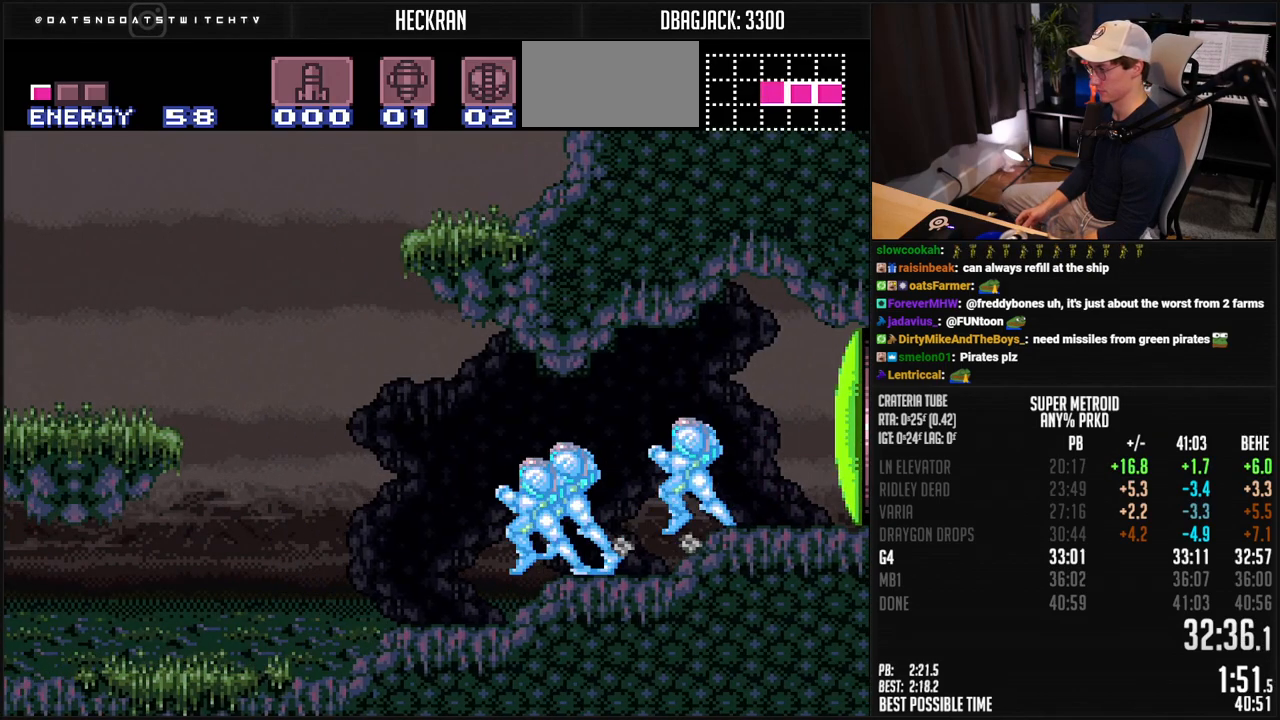
{"buttons": ["B", "X", "L1", "R1", "DPAD_LEFT"], "events": [[183, "X", "down"], [300, "R1", "down"], [334, "L1", "down"], [367, "R1", "up"], [484, "R1", "down"]]}
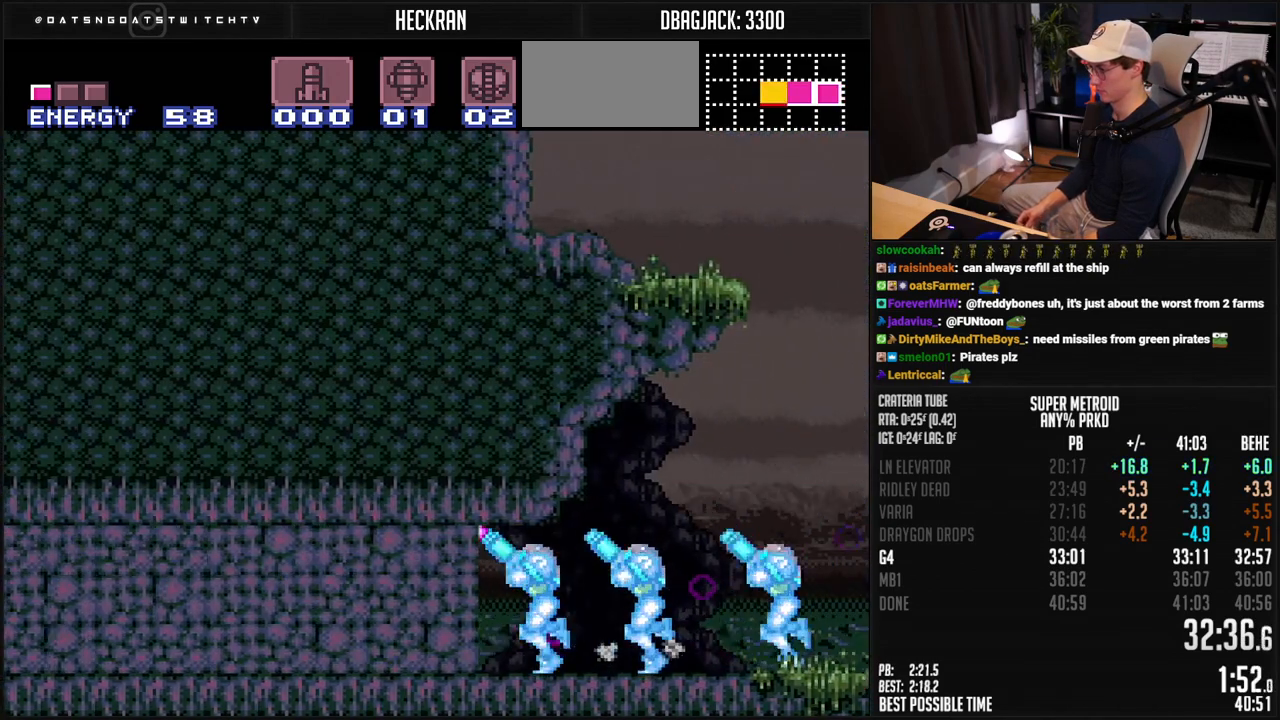
{"buttons": ["B", "X", "L1", "DPAD_LEFT"], "events": [[33, "L1", "up"], [150, "R1", "up"], [167, "L1", "down"], [200, "R1", "down"], [217, "L1", "up"], [250, "R1", "up"], [267, "L1", "down"], [334, "L1", "up"], [467, "L1", "down"]]}
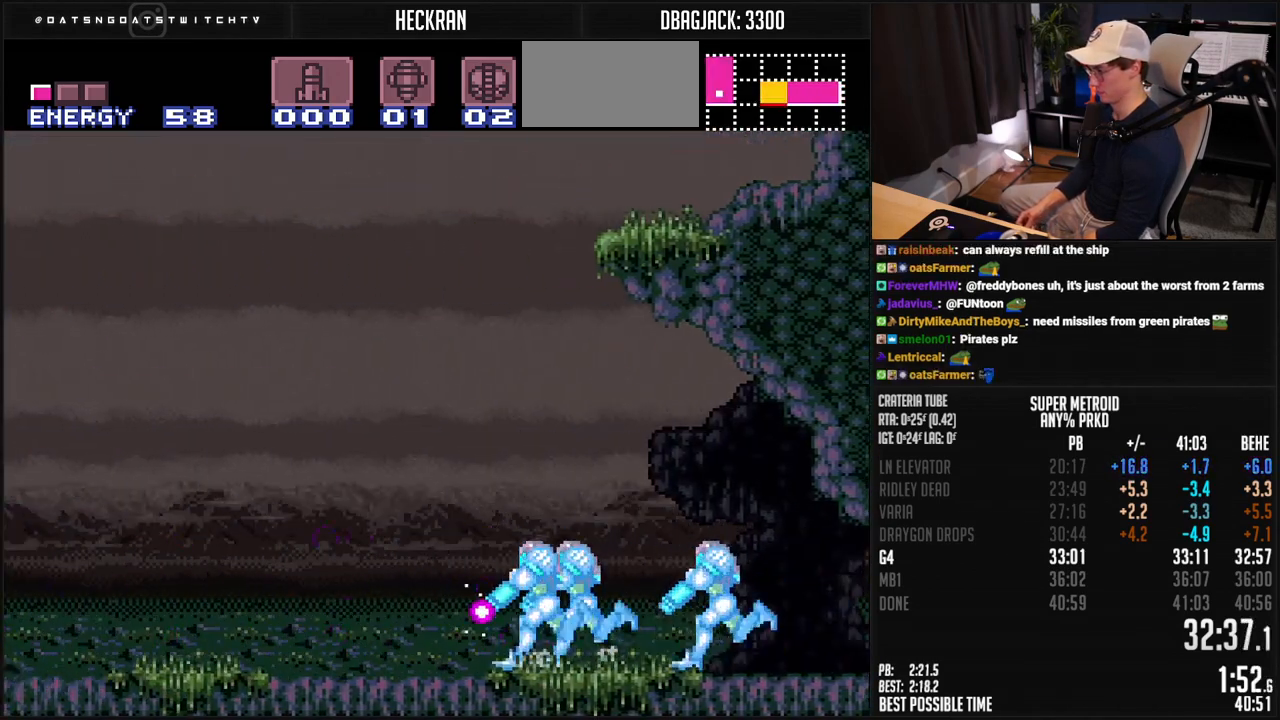
{"buttons": ["B", "X", "DPAD_LEFT"], "events": [[16, "L1", "up"]]}
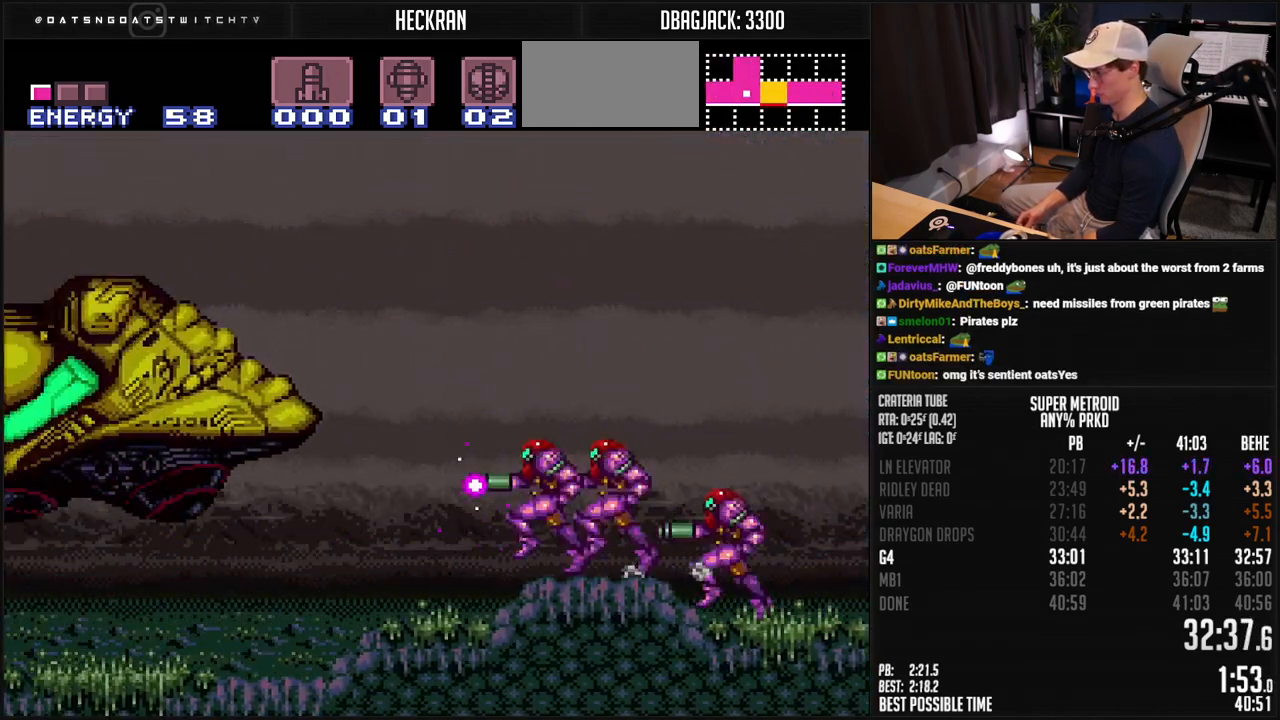
{"buttons": ["B", "X", "DPAD_LEFT"], "events": [[217, "R1", "down"], [301, "R1", "up"]]}
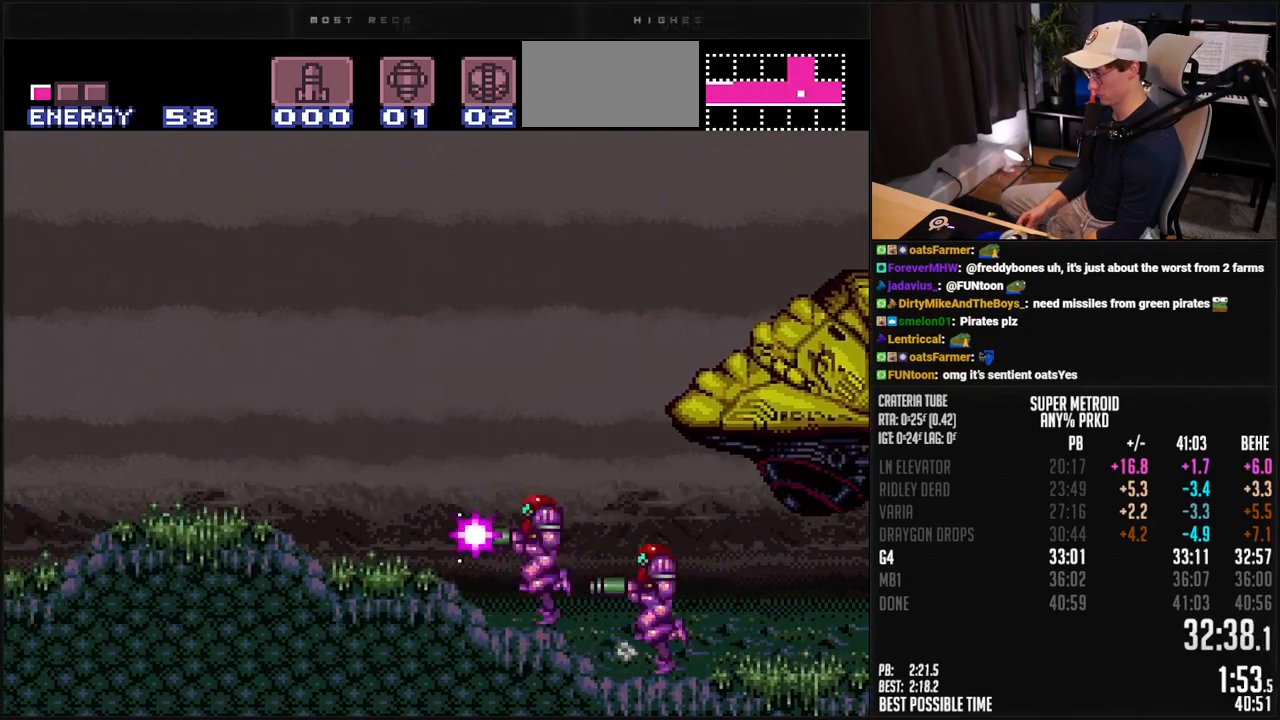
{"buttons": ["B", "X", "DPAD_LEFT"], "events": []}
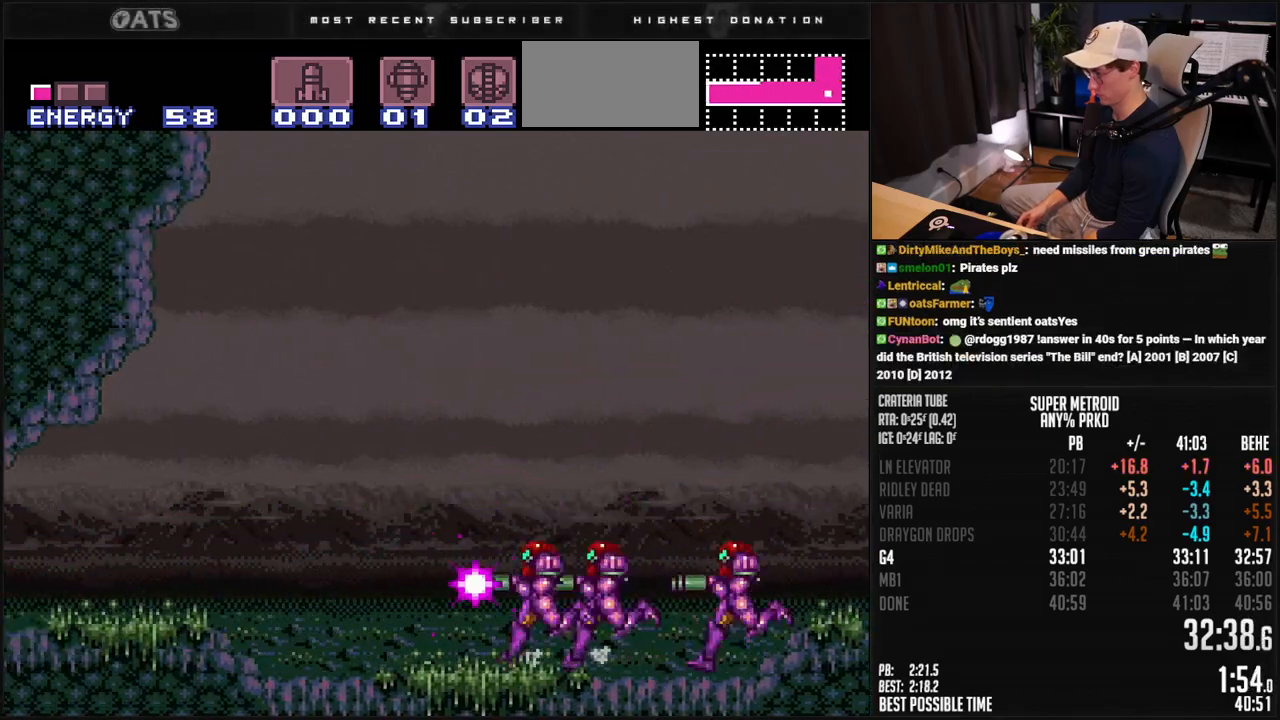
{"buttons": ["B", "DPAD_LEFT"], "events": [[401, "X", "up"]]}
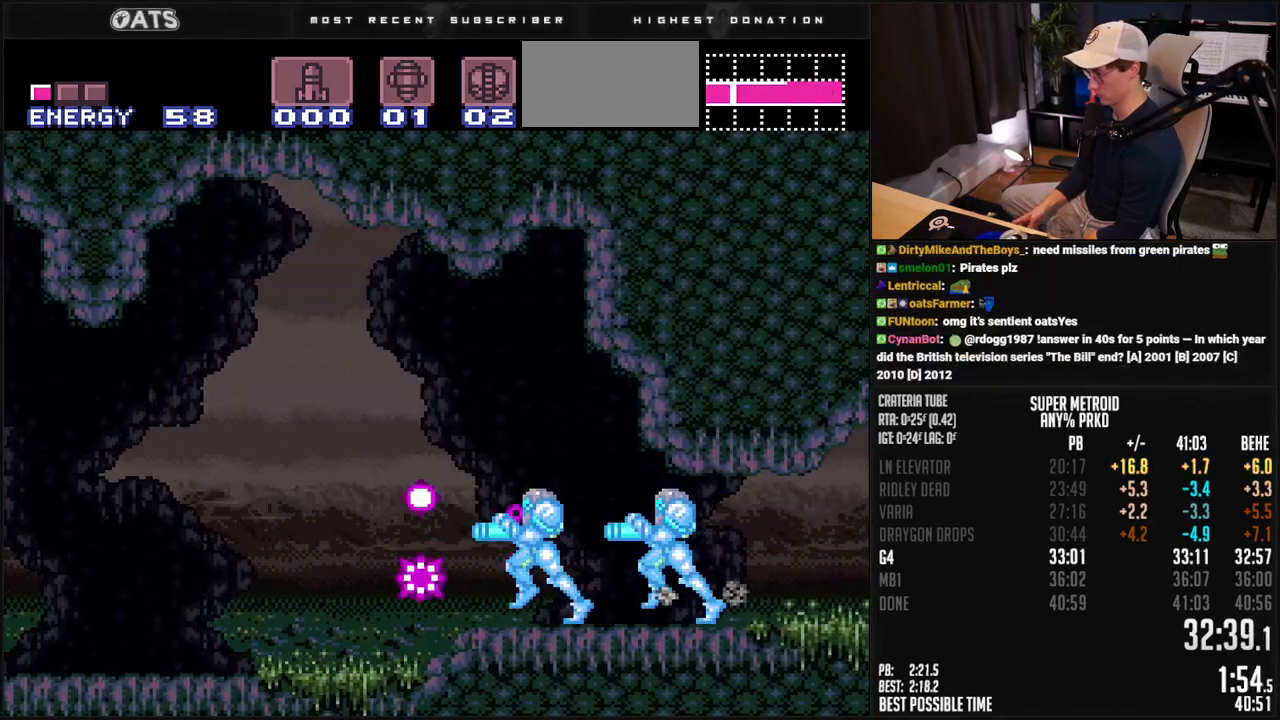
{"buttons": ["B", "DPAD_LEFT"], "events": []}
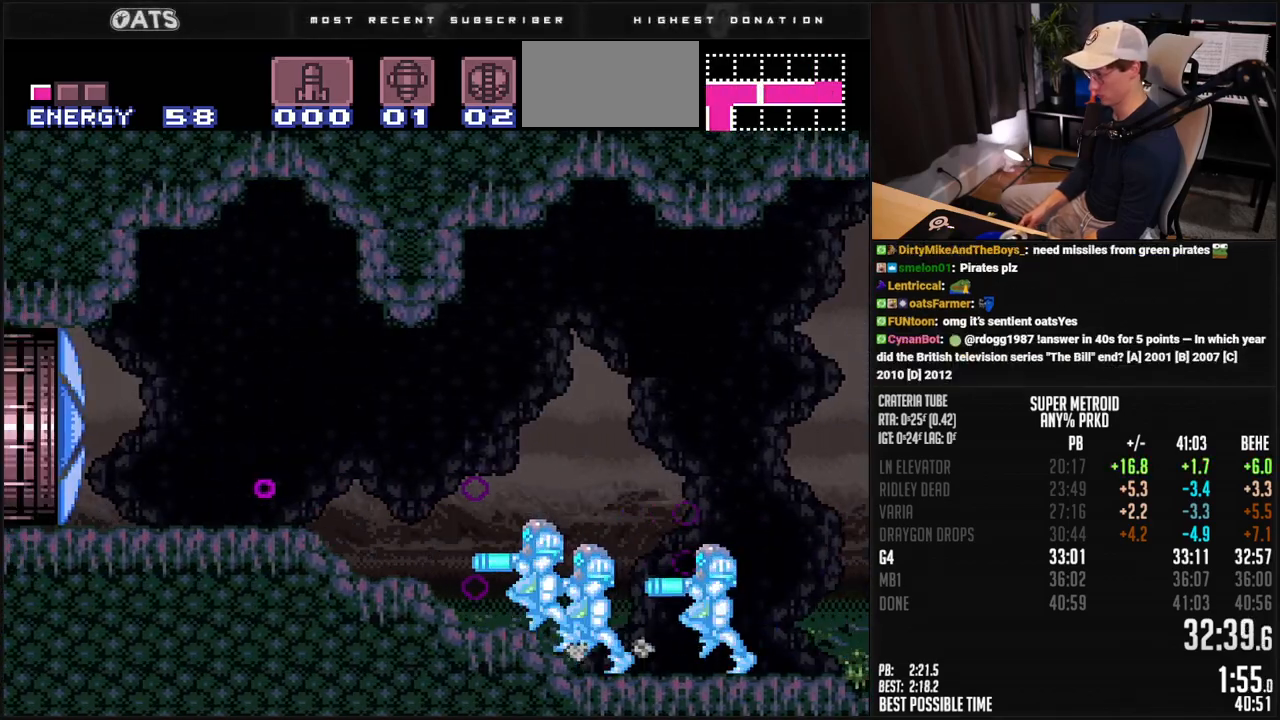
{"buttons": ["B", "DPAD_LEFT"], "events": []}
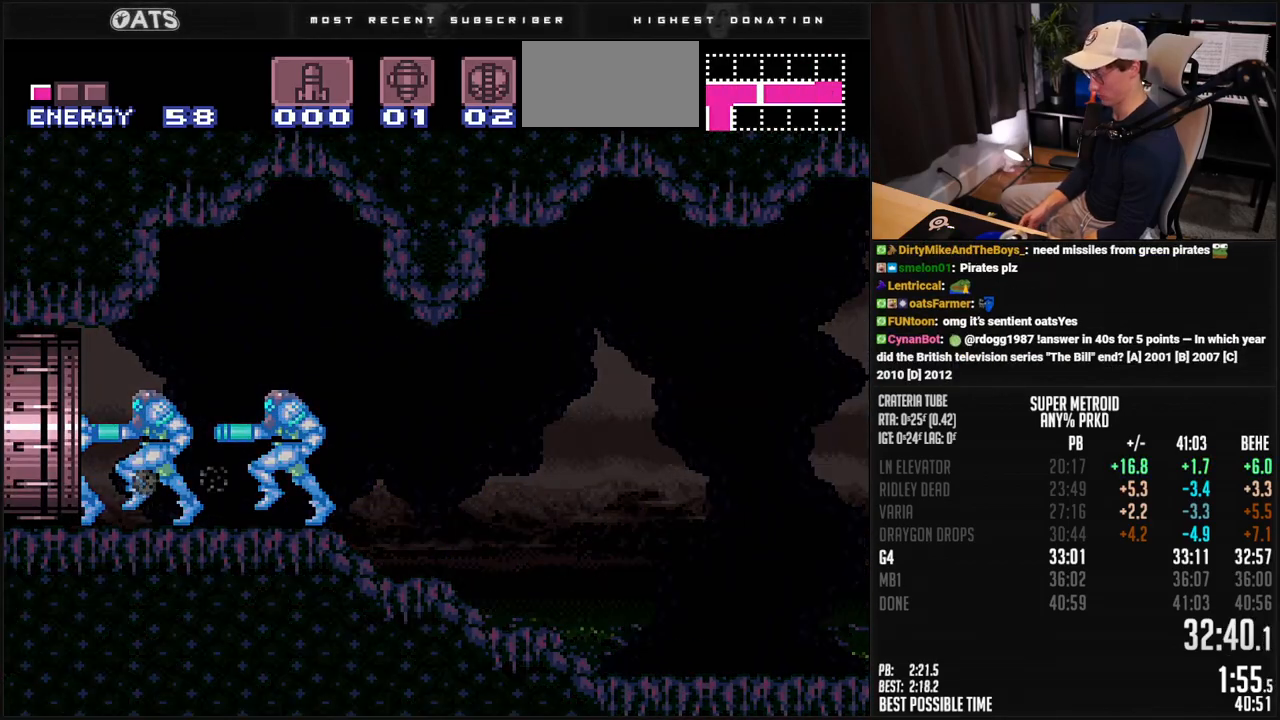
{"buttons": ["B", "DPAD_LEFT"], "events": []}
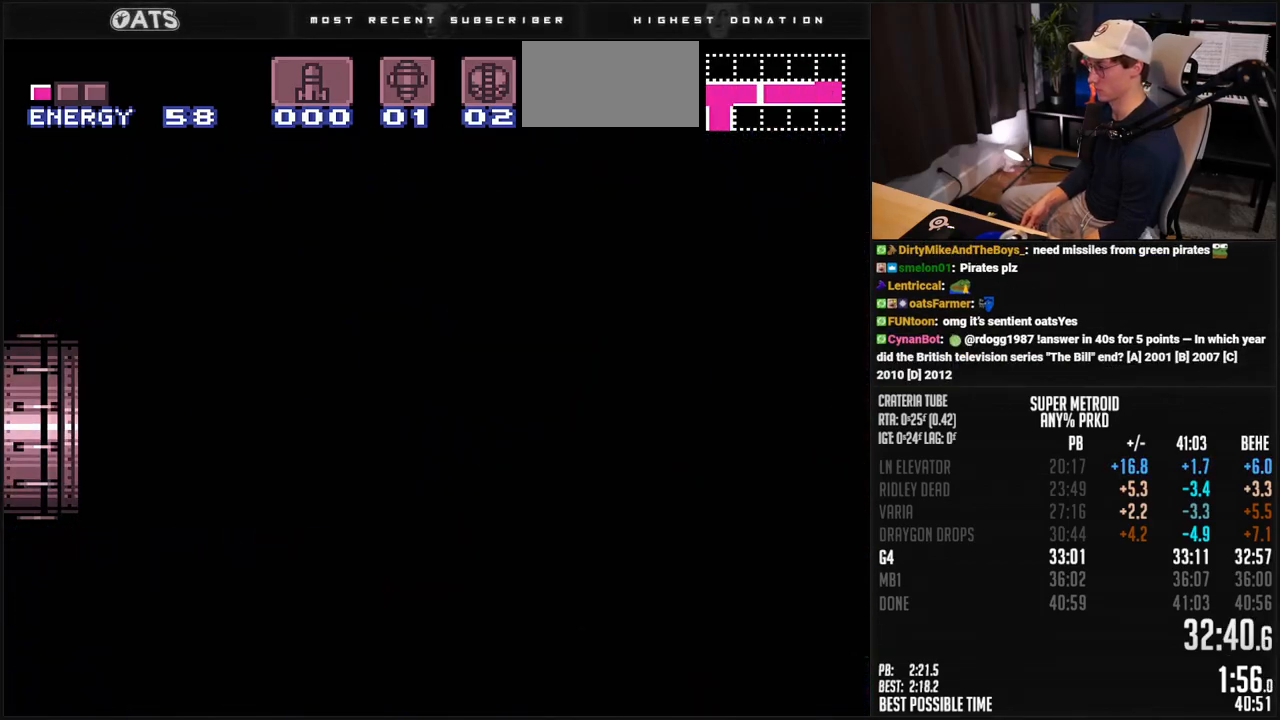
{"buttons": ["B"], "events": [[17, "DPAD_LEFT", "up"], [351, "B", "up"], [368, "B", "down"]]}
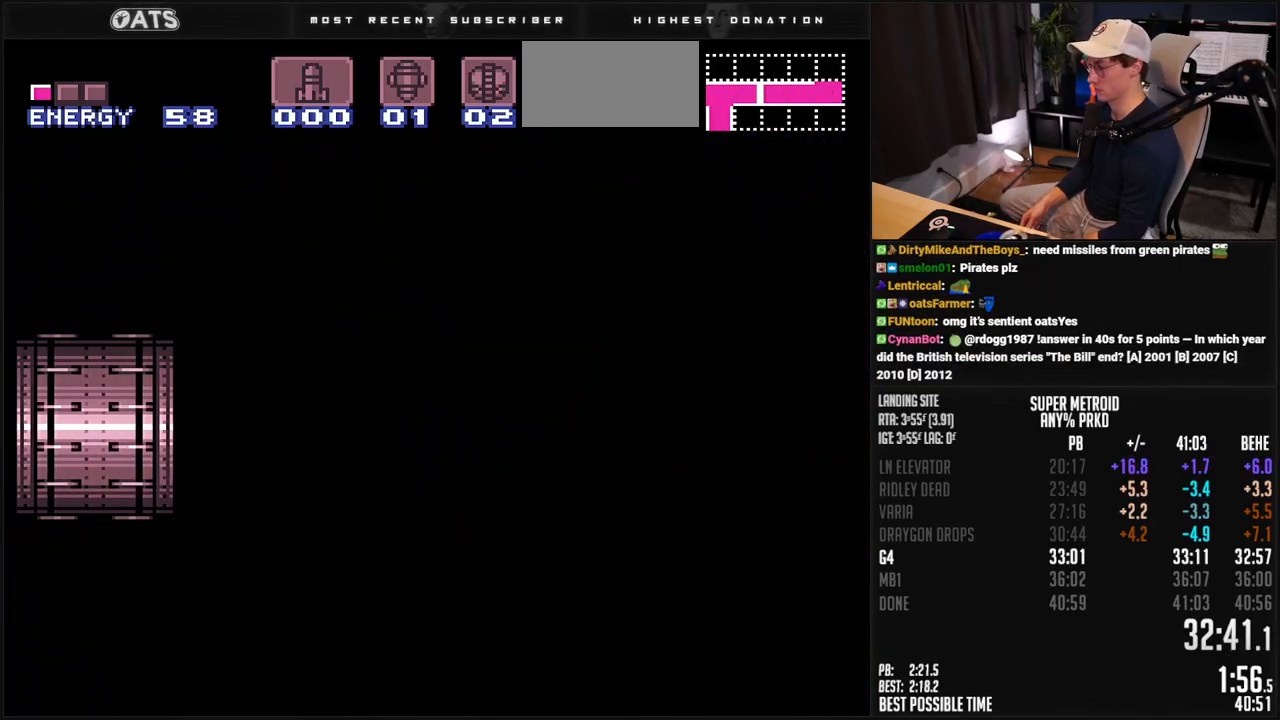
{"buttons": ["B", "DPAD_LEFT"], "events": [[34, "DPAD_LEFT", "down"], [201, "DPAD_LEFT", "up"], [301, "DPAD_LEFT", "down"]]}
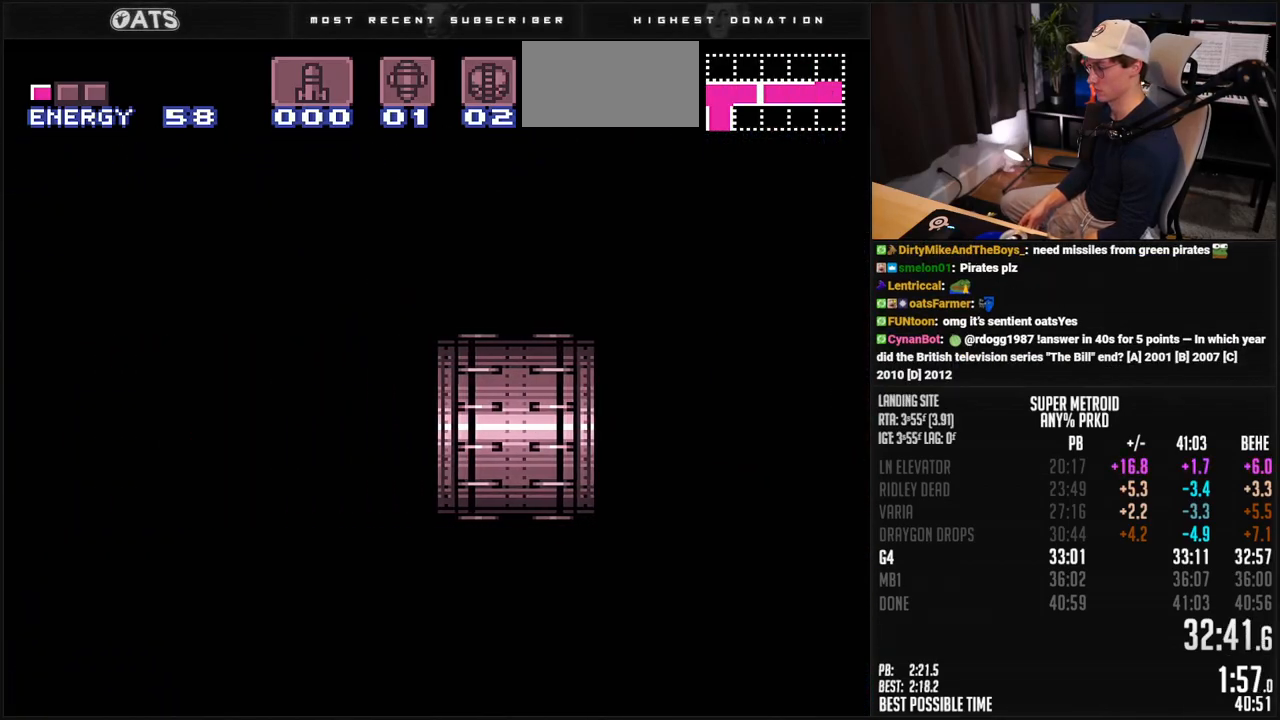
{"buttons": ["B", "DPAD_LEFT"], "events": [[300, "R1", "down"], [350, "R1", "up"]]}
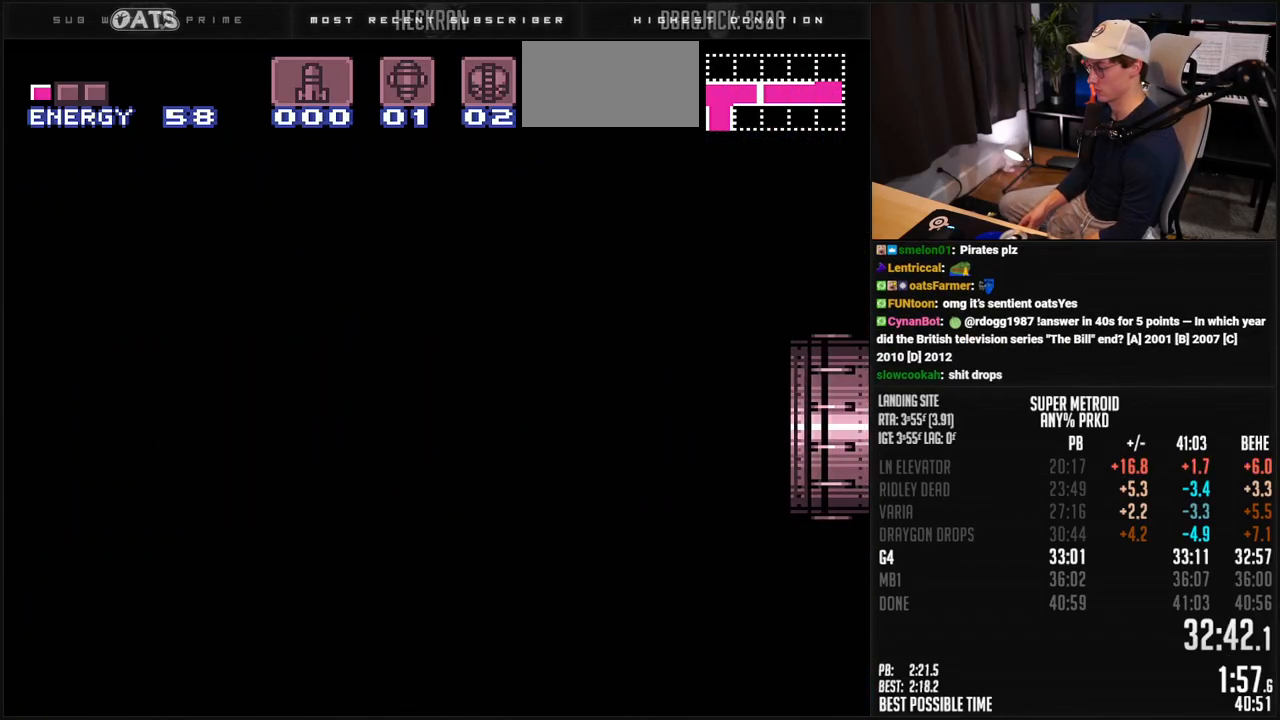
{"buttons": ["B", "DPAD_LEFT"], "events": [[50, "R1", "down"], [100, "R1", "up"]]}
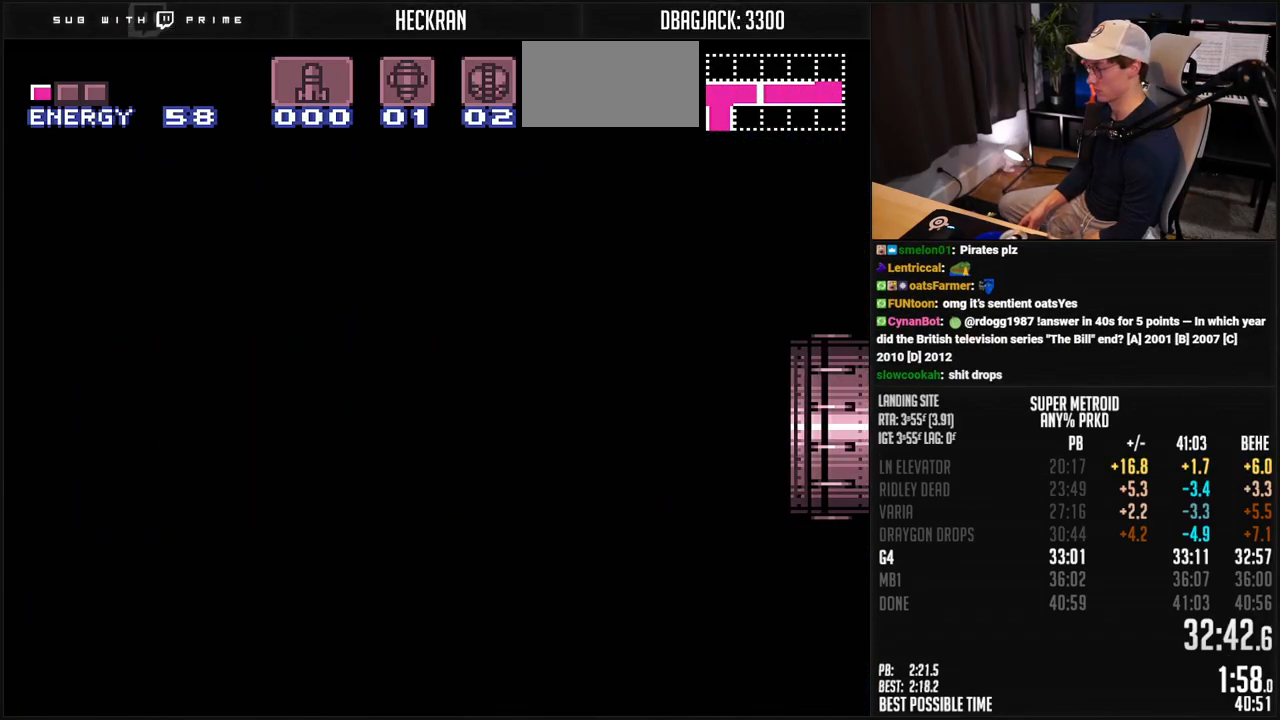
{"buttons": ["B", "DPAD_LEFT"], "events": []}
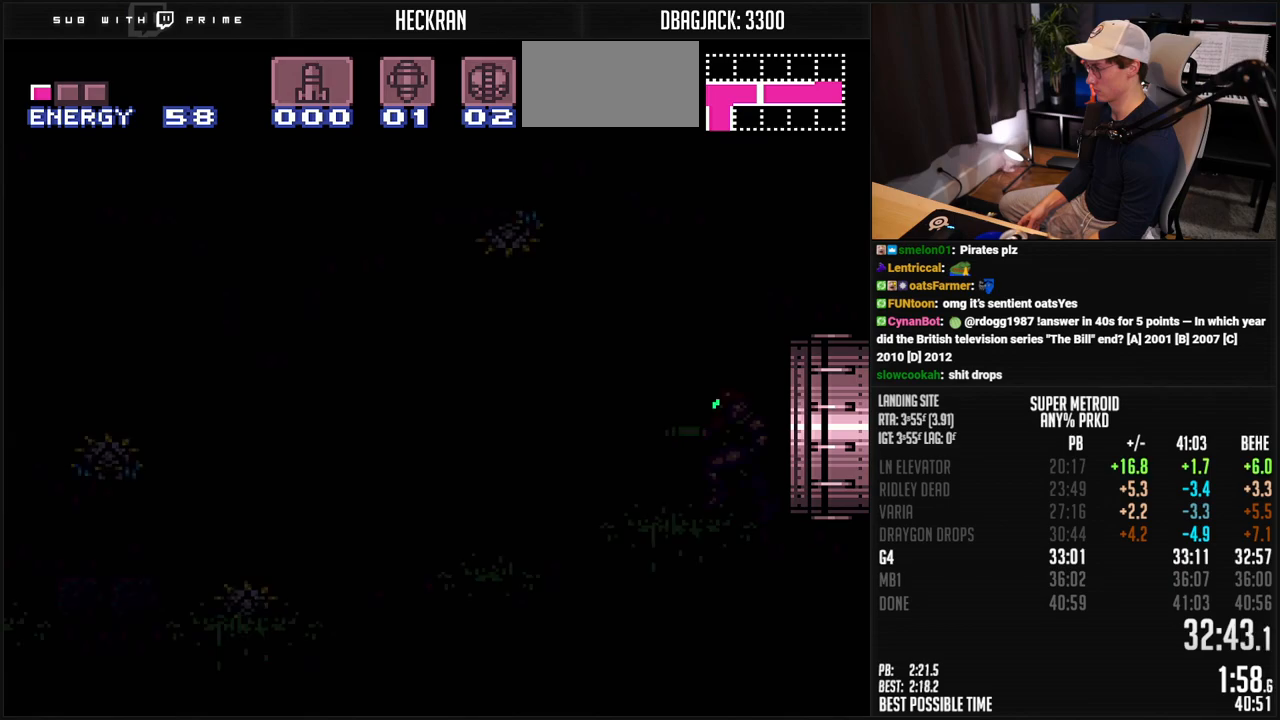
{"buttons": ["B", "DPAD_LEFT"], "events": [[67, "R1", "down"], [117, "R1", "up"]]}
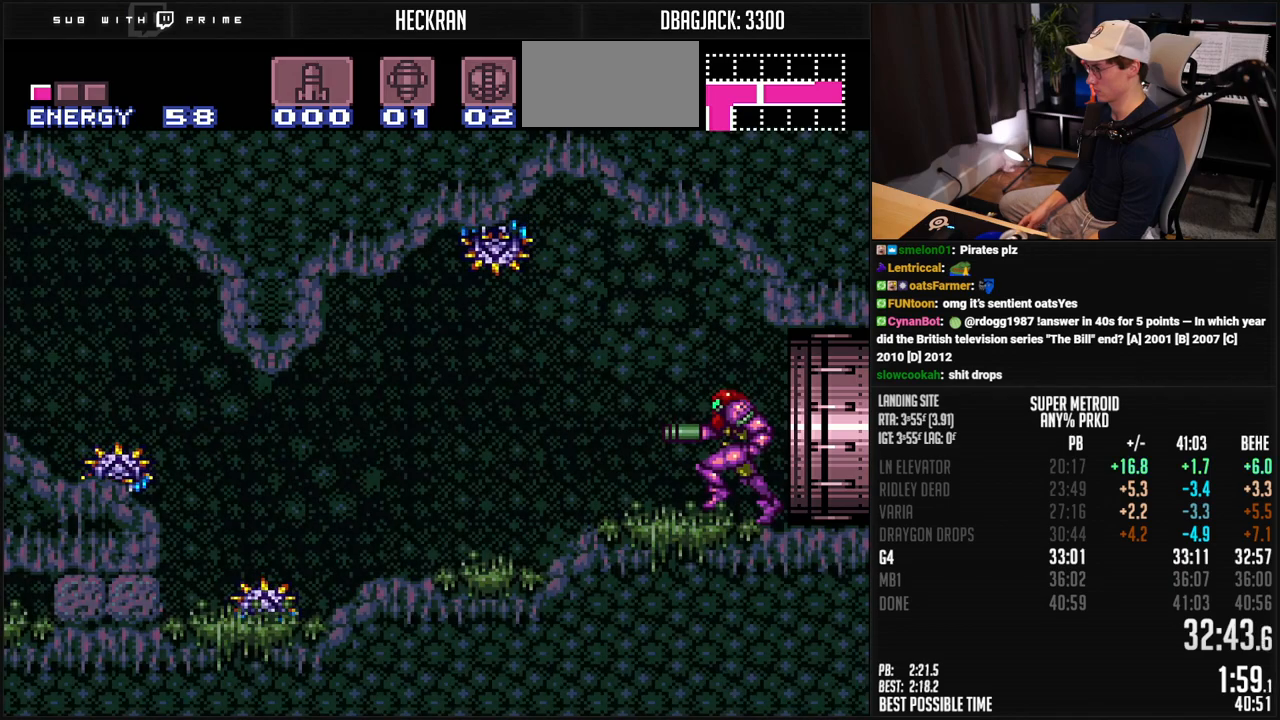
{"buttons": ["A", "B", "DPAD_DOWN", "DPAD_LEFT"], "events": [[217, "A", "down"], [250, "DPAD_DOWN", "down"], [267, "DPAD_LEFT", "up"], [317, "DPAD_DOWN", "up"], [384, "DPAD_DOWN", "down"], [484, "DPAD_LEFT", "down"]]}
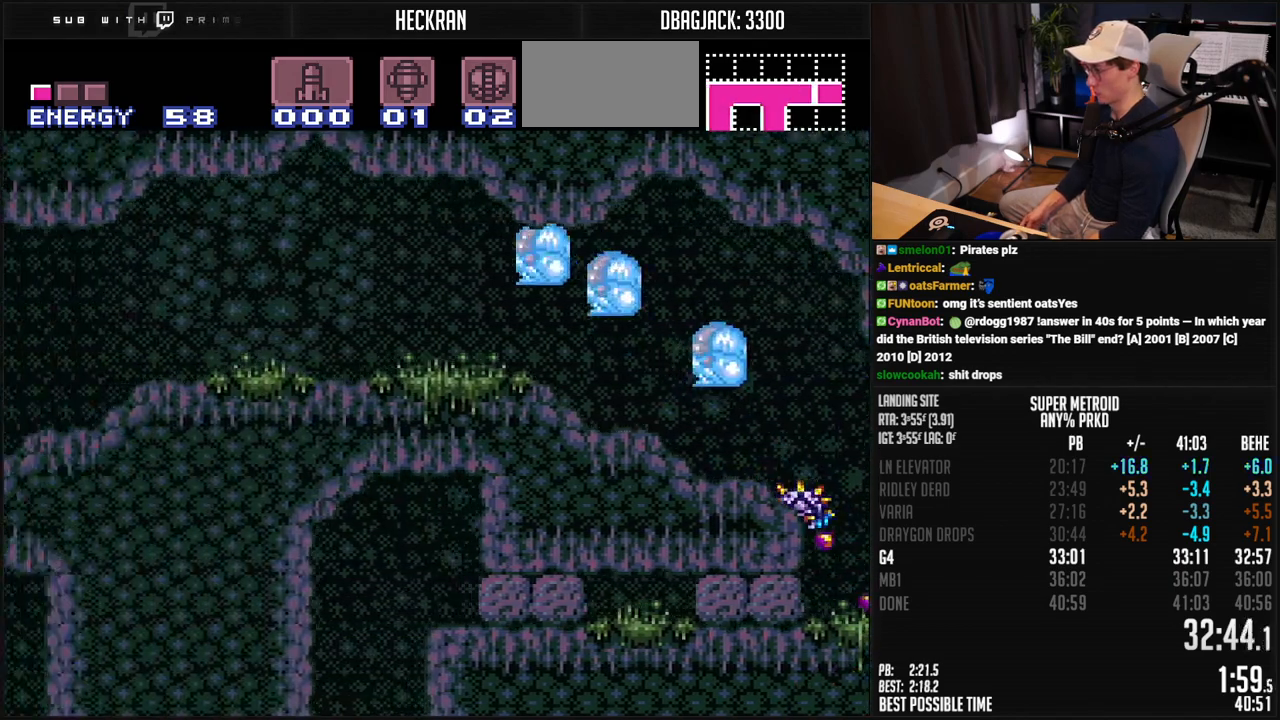
{"buttons": ["DPAD_LEFT"], "events": [[17, "DPAD_DOWN", "up"], [150, "A", "up"], [150, "B", "up"]]}
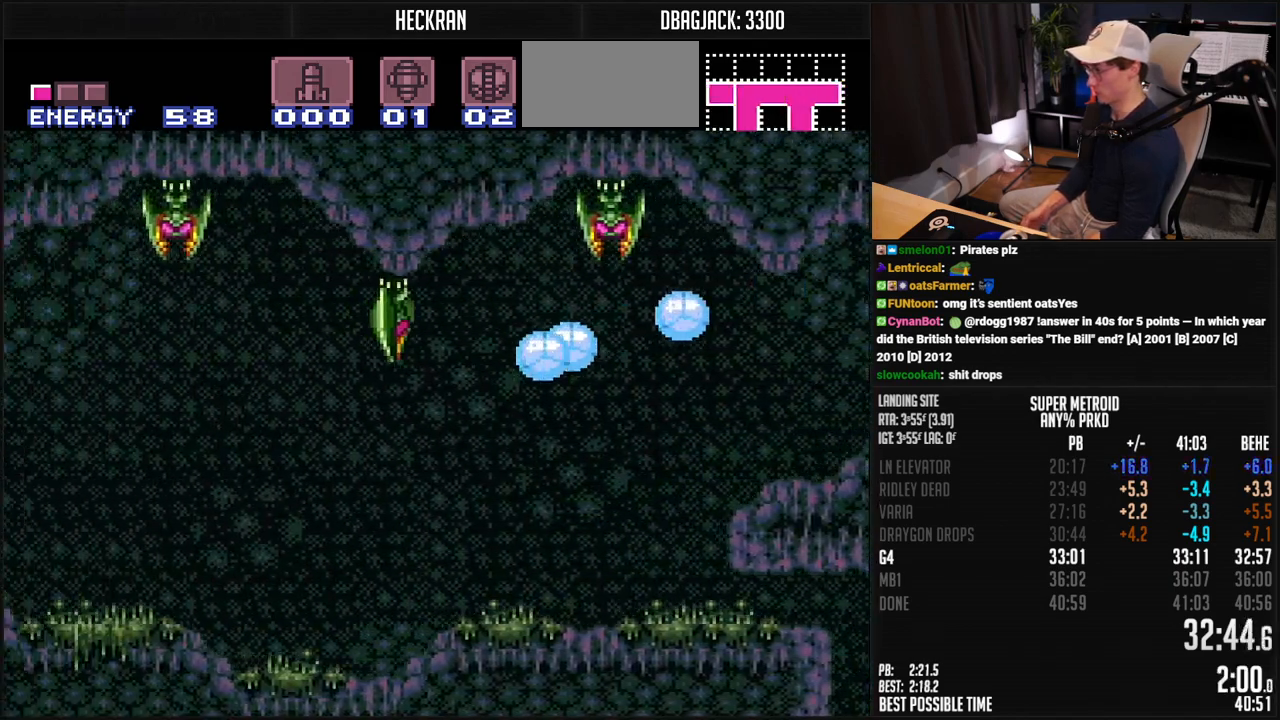
{"buttons": ["DPAD_LEFT"], "events": []}
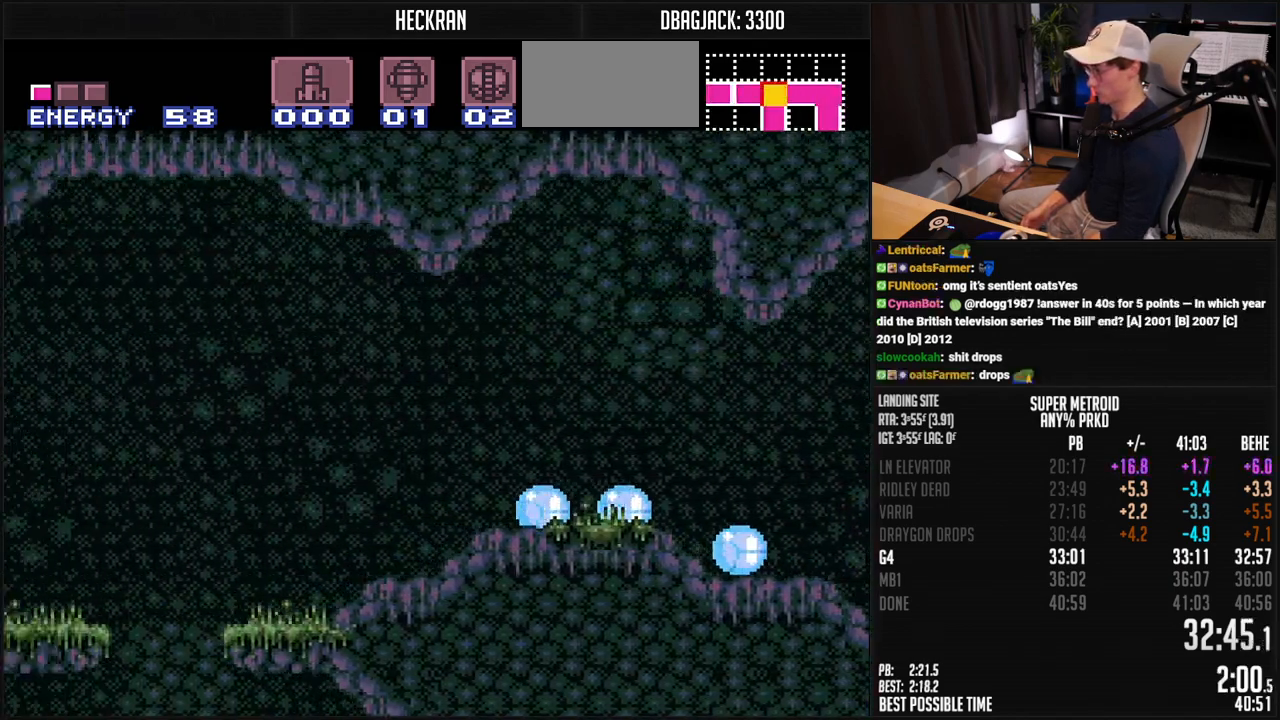
{"buttons": ["DPAD_LEFT"], "events": [[384, "A", "down"], [468, "A", "up"]]}
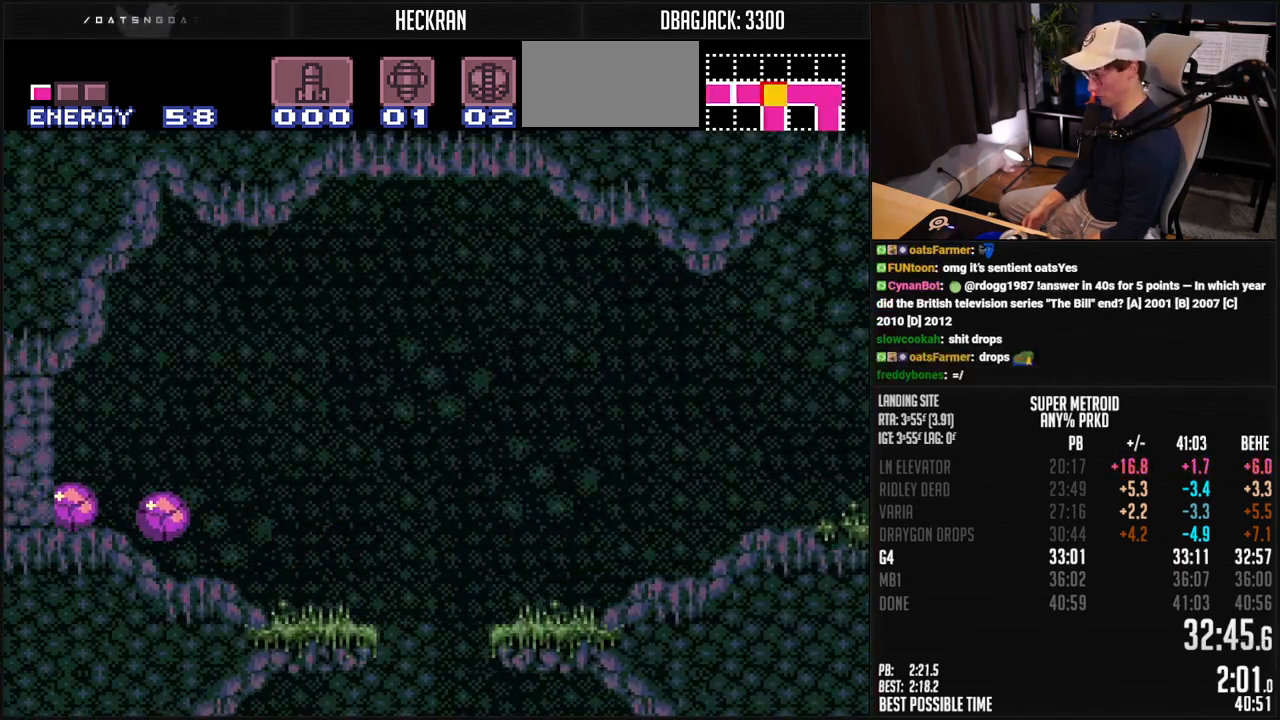
{"buttons": ["B"], "events": [[217, "B", "down"], [301, "X", "down"], [318, "DPAD_LEFT", "up"], [351, "X", "up"], [435, "DPAD_UP", "down"], [485, "DPAD_UP", "up"]]}